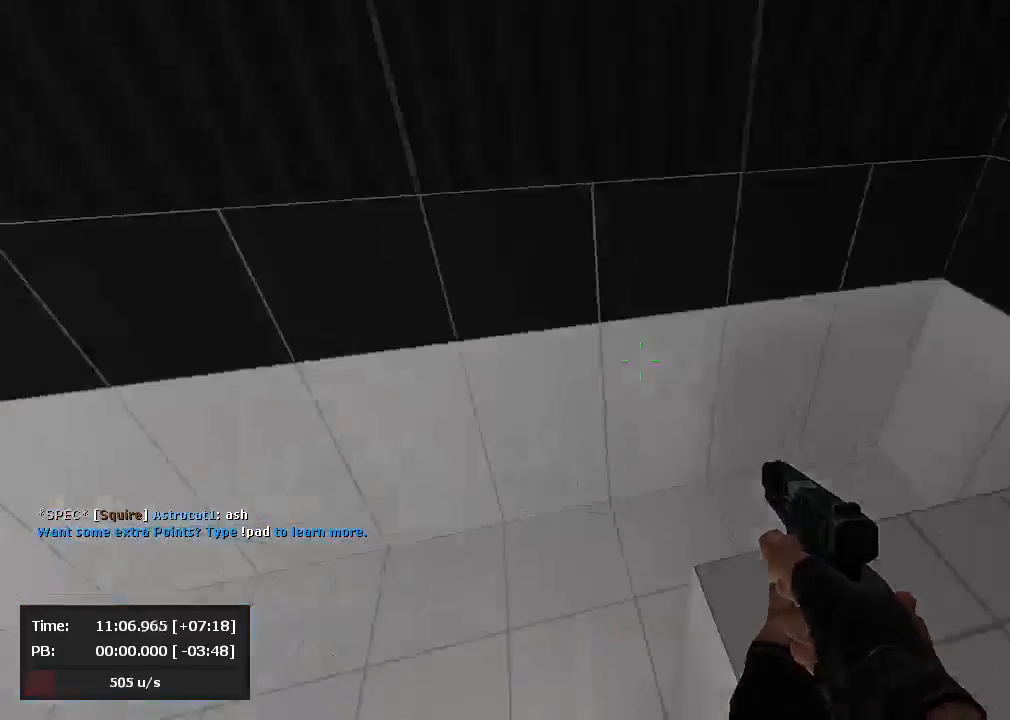
Gameplay with keyboard and mouse; each line is a JSON object with the keys and mouse buttons held at the frame after it. "events" lists presses ("down") and releases ("up") of "a", "d", "jump", "s", "mouse_left" and "mouse_right" between this image and that frame as [ms after this image, input, new state], when the widget could be followed in between. "mouse_left", "mouse_right" = the "left", "right" buttons of the "mouse" list. No other keys are recorded. Mouse movement is not recorded. Key names are as the overlay labels them; some are game actions (e.g. jump) rather than physical keys.
{"keys": ["d", "jump"], "mouse": ["right"], "events": []}
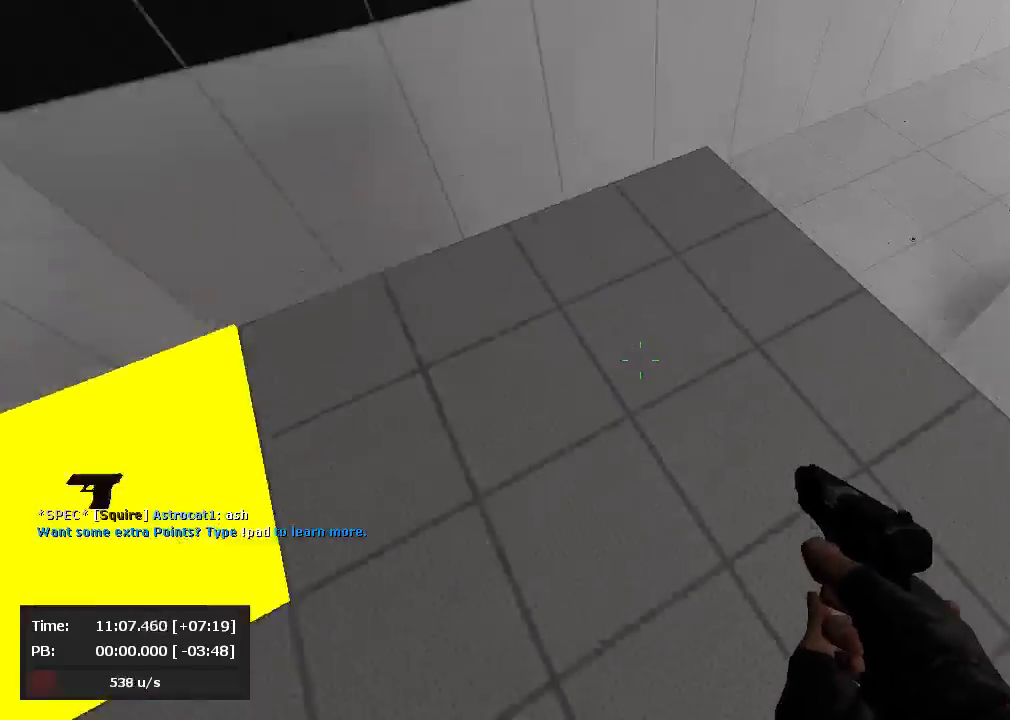
{"keys": ["a", "jump"], "mouse": ["left"], "events": [[381, "mouse_right", "up"], [405, "mouse_left", "down"], [452, "a", "down"], [452, "d", "up"]]}
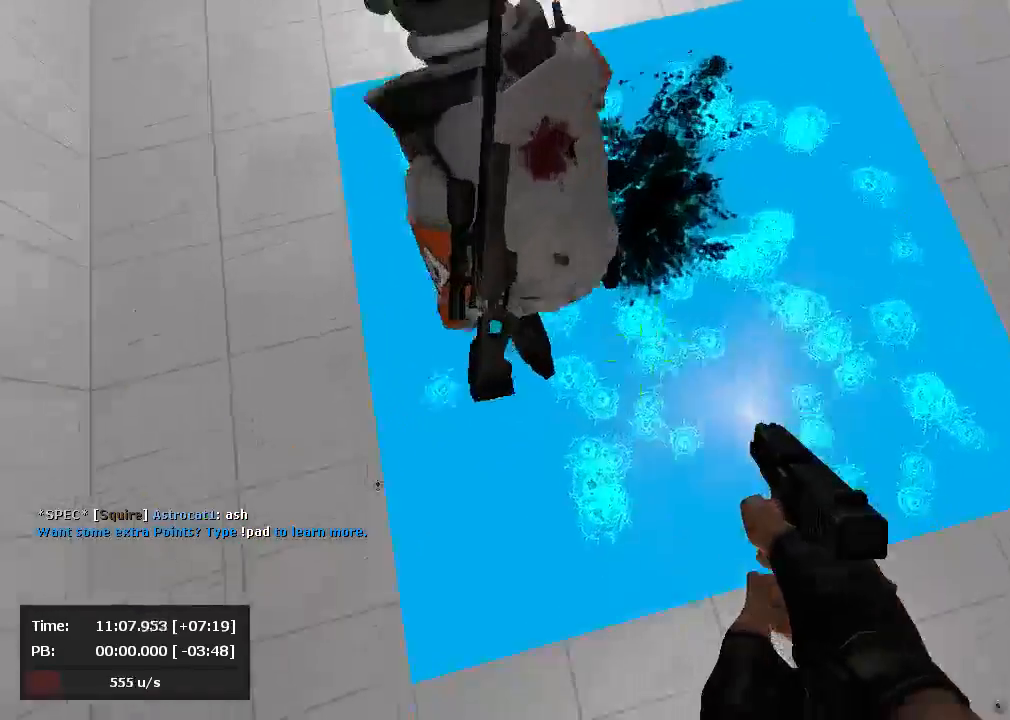
{"keys": ["a", "jump"], "mouse": ["left"], "events": [[119, "mouse_right", "down"], [143, "mouse_right", "up"]]}
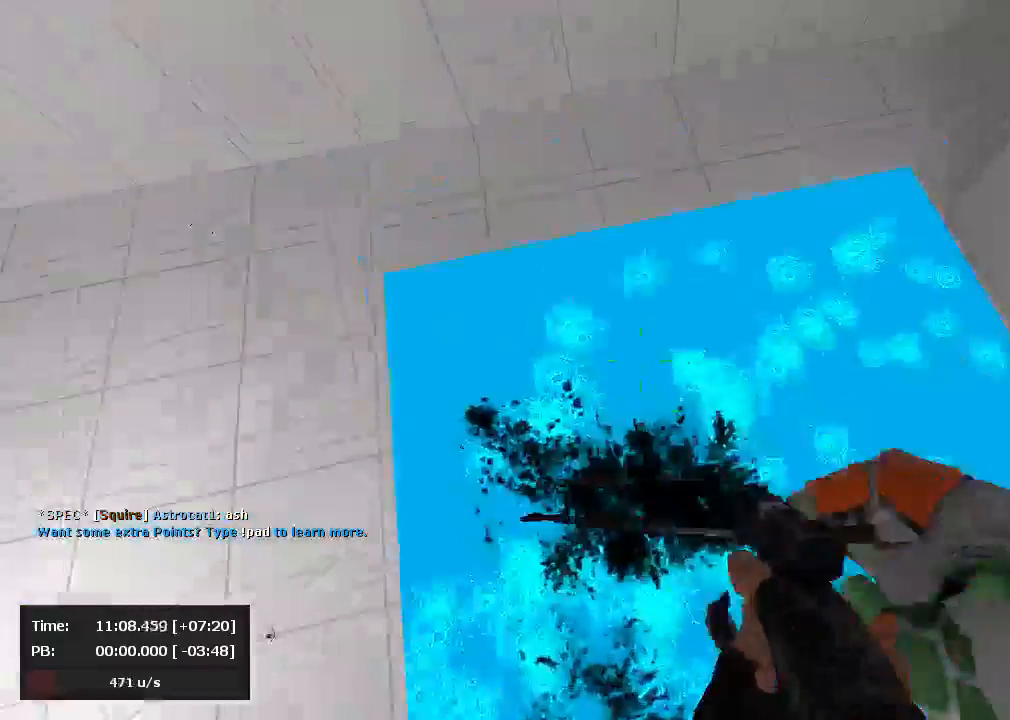
{"keys": ["d", "jump"], "mouse": ["right"], "events": [[48, "mouse_left", "up"], [71, "mouse_right", "down"], [95, "a", "up"], [95, "d", "down"]]}
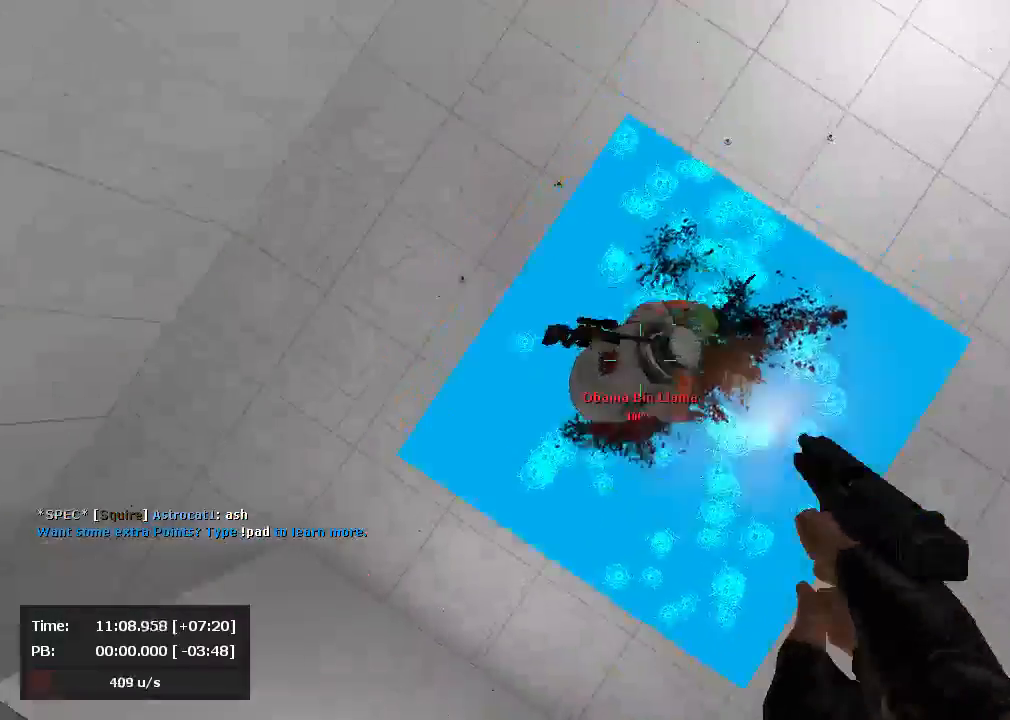
{"keys": ["a", "jump"], "mouse": ["left"], "events": [[310, "a", "down"], [381, "d", "up"], [452, "mouse_left", "down"], [452, "mouse_right", "up"]]}
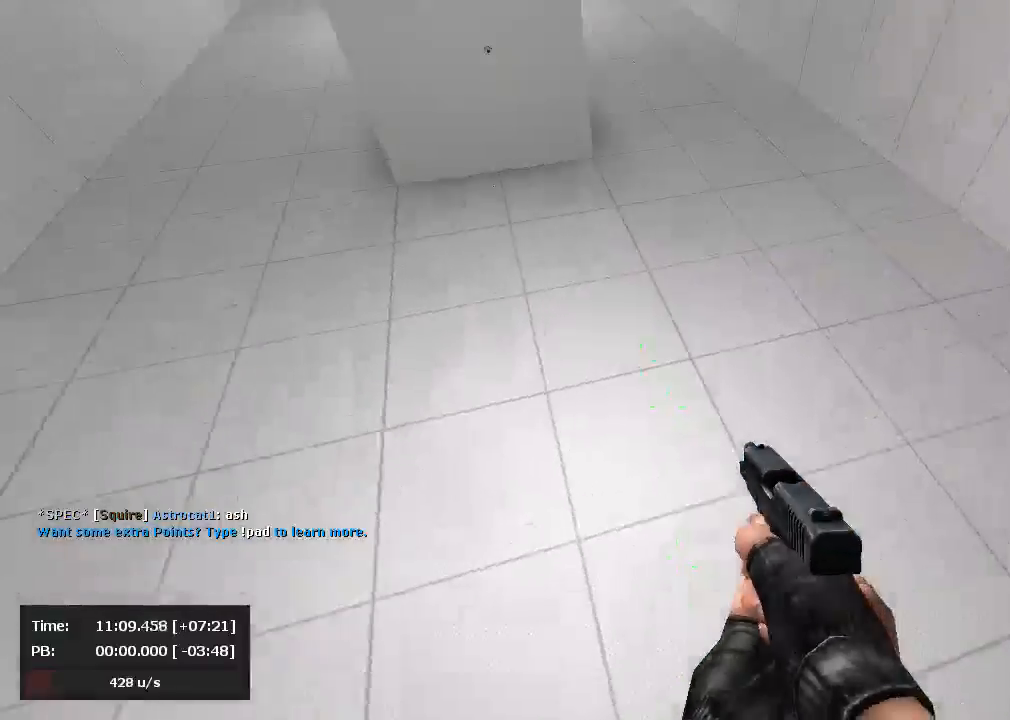
{"keys": [], "mouse": ["right"], "events": [[167, "jump", "up"], [214, "a", "up"], [262, "mouse_left", "up"], [476, "mouse_right", "down"]]}
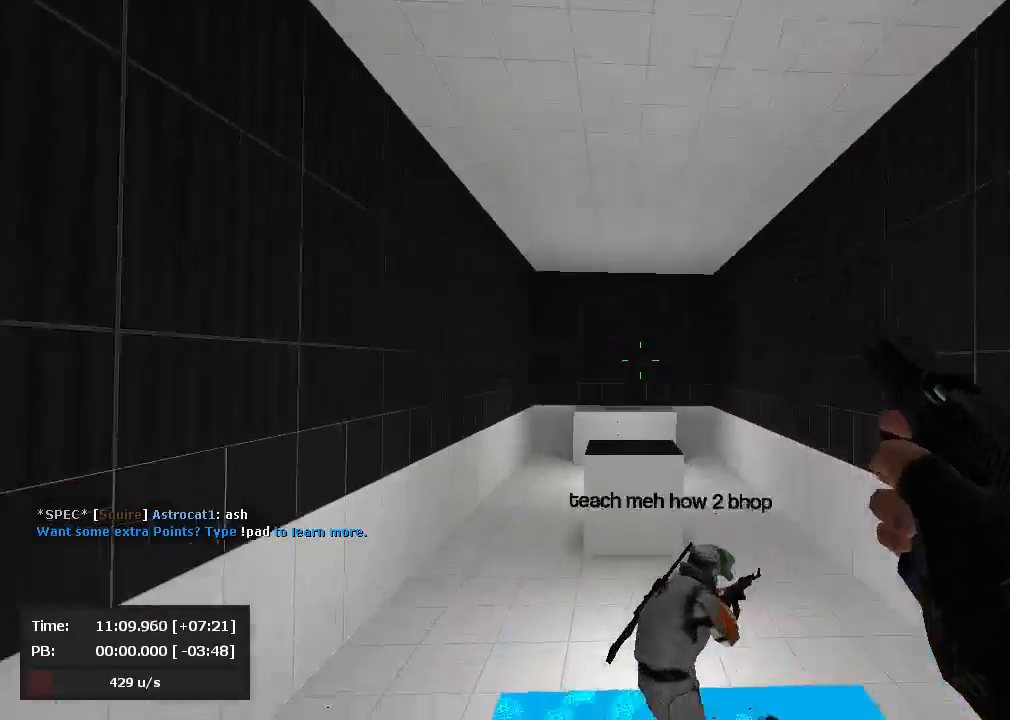
{"keys": ["a", "jump"], "mouse": [], "events": [[71, "mouse_left", "down"], [71, "mouse_right", "up"], [119, "mouse_left", "up"], [119, "mouse_right", "down"], [214, "mouse_right", "up"], [238, "d", "down"], [429, "jump", "down"], [452, "a", "down"], [500, "d", "up"]]}
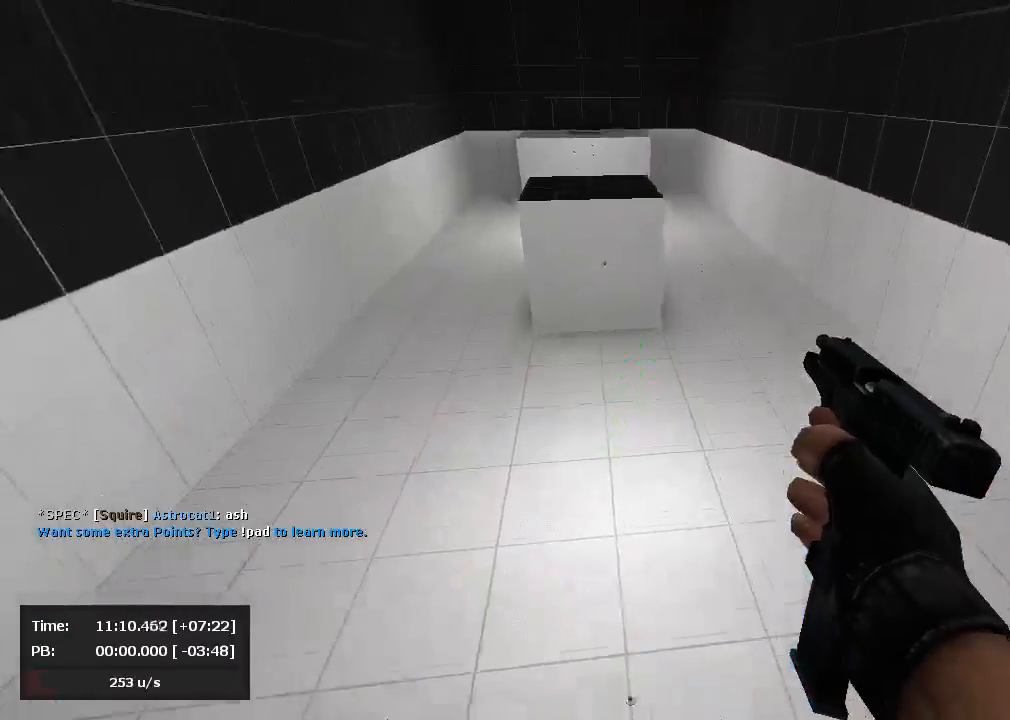
{"keys": ["a", "jump"], "mouse": ["left"], "events": [[48, "mouse_right", "down"], [167, "mouse_right", "up"], [214, "a", "up"], [214, "mouse_left", "down"], [238, "a", "down"]]}
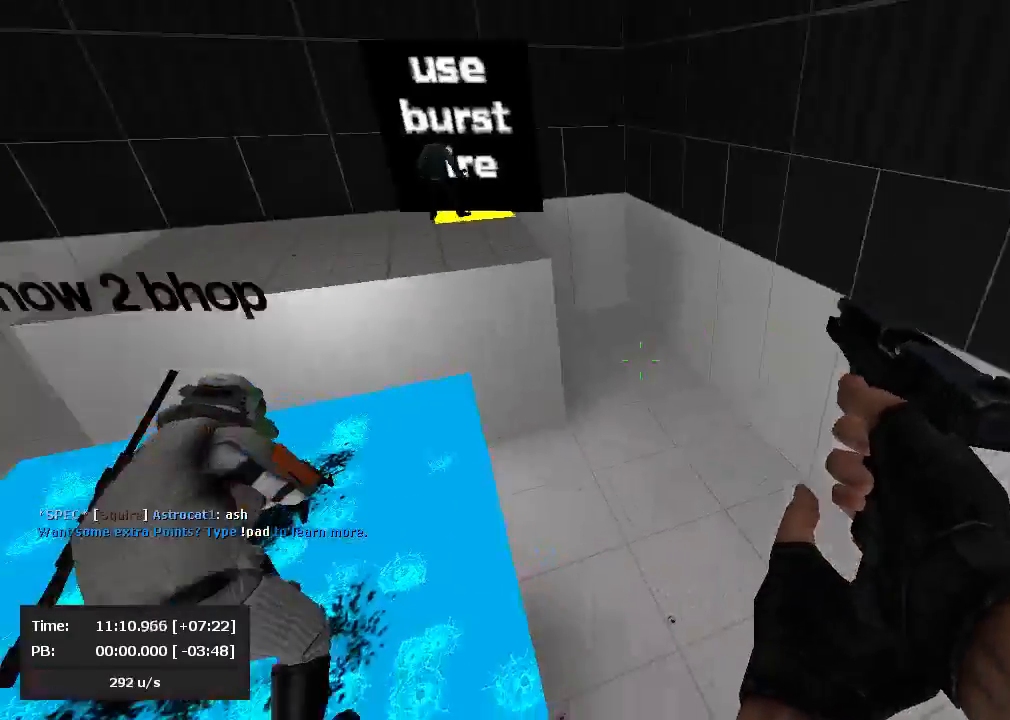
{"keys": ["d", "jump"], "mouse": [], "events": [[357, "a", "up"], [381, "mouse_left", "up"], [476, "d", "down"]]}
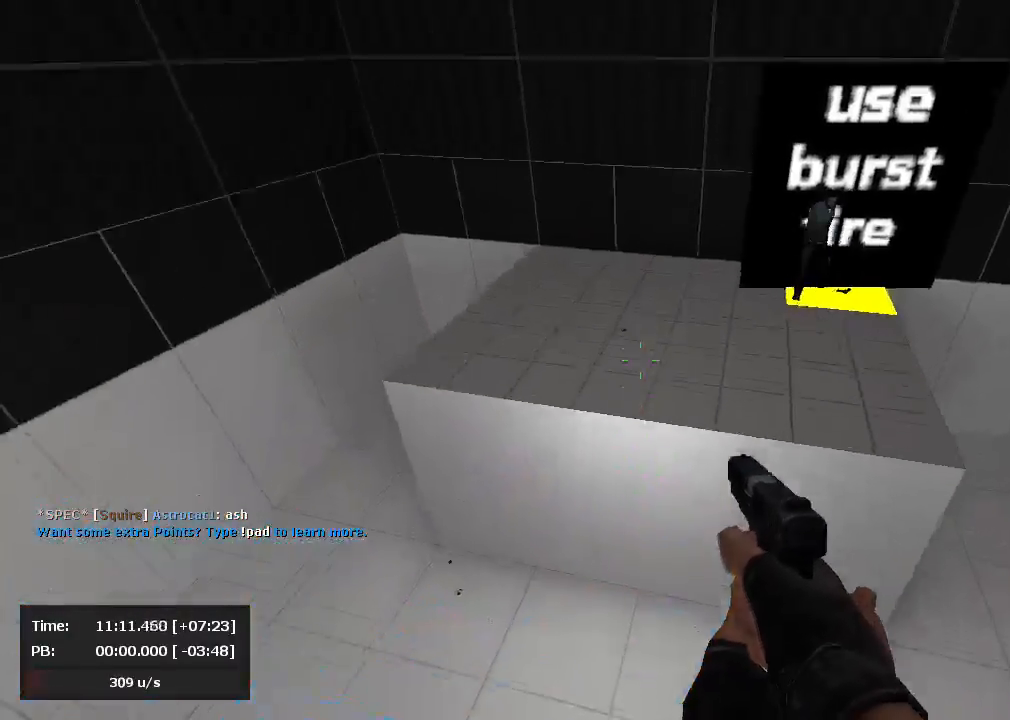
{"keys": ["d", "jump"], "mouse": ["right"], "events": [[48, "mouse_right", "down"]]}
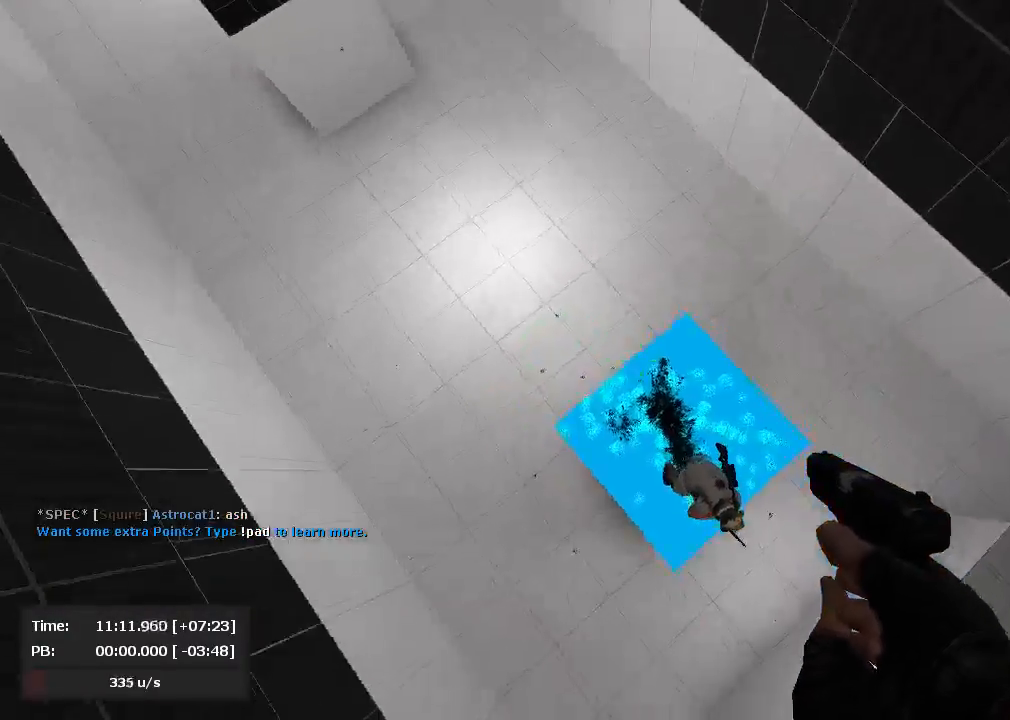
{"keys": ["a", "jump"], "mouse": ["left"], "events": [[71, "mouse_left", "down"], [71, "mouse_right", "up"], [143, "d", "up"], [167, "a", "down"], [214, "mouse_left", "up"], [262, "mouse_left", "down"]]}
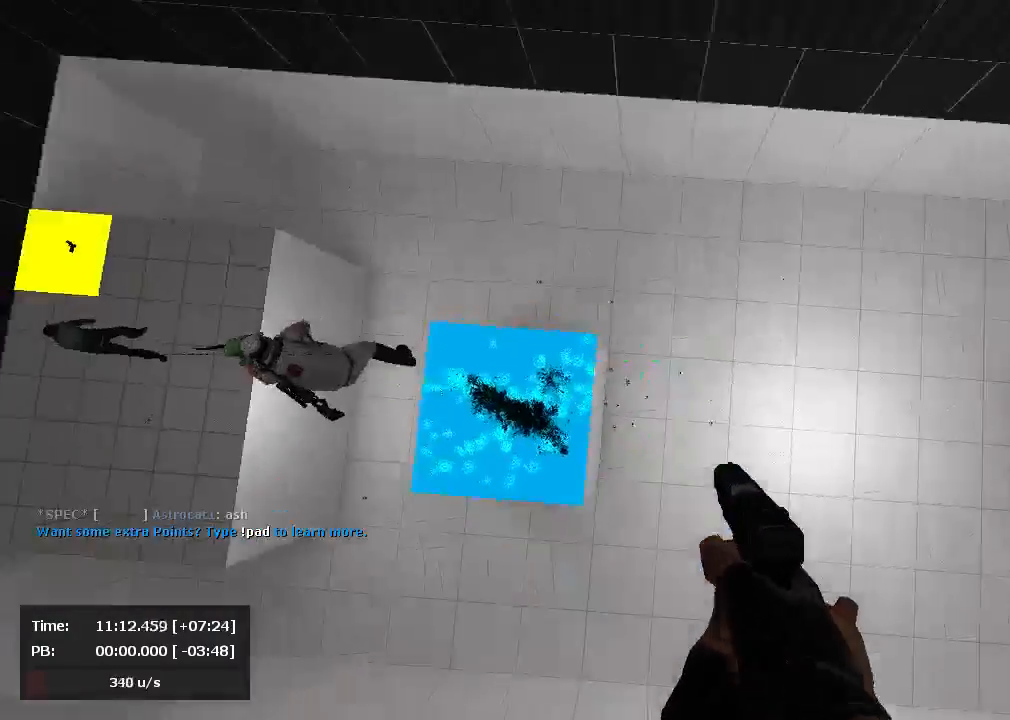
{"keys": ["d", "jump"], "mouse": ["right"], "events": [[333, "a", "up"], [333, "d", "down"], [429, "mouse_left", "up"], [429, "mouse_right", "down"]]}
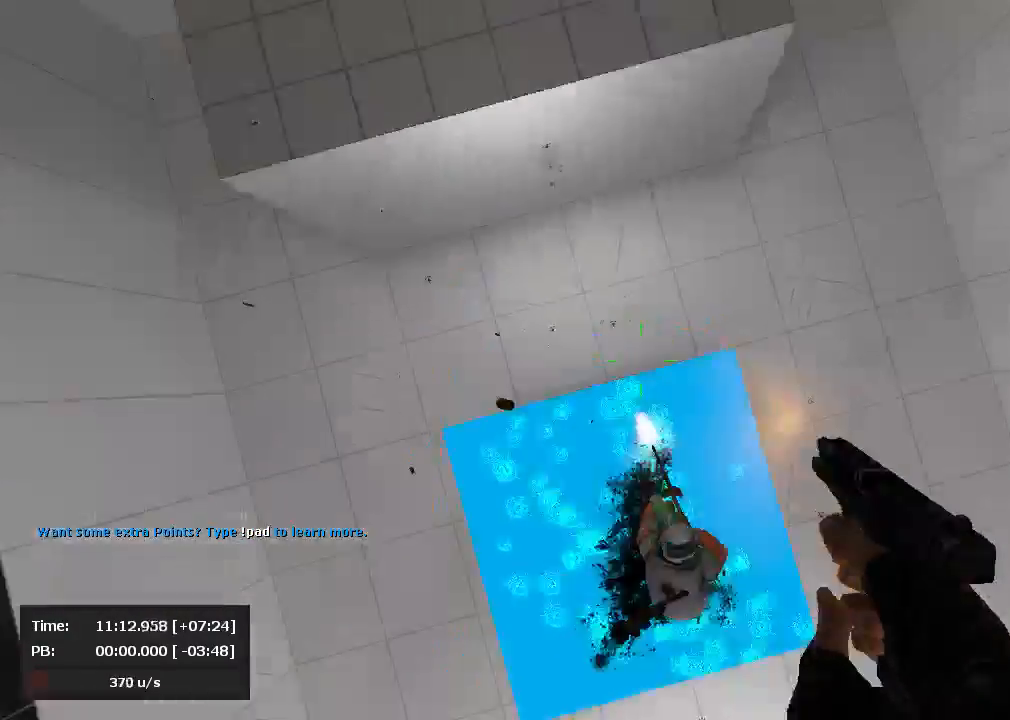
{"keys": ["a", "jump"], "mouse": ["left"], "events": [[381, "mouse_left", "down"], [381, "mouse_right", "up"], [405, "a", "down"], [429, "d", "up"]]}
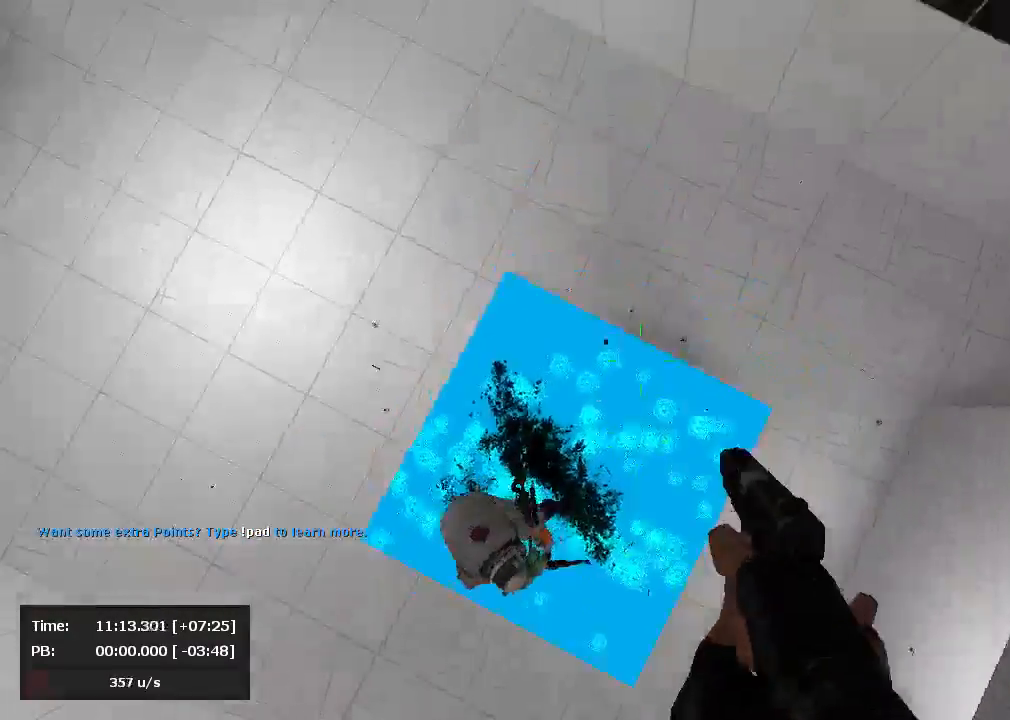
{"keys": ["a", "jump"], "mouse": ["left", "right"], "events": [[333, "mouse_left", "up"], [452, "mouse_left", "down"], [500, "mouse_right", "down"]]}
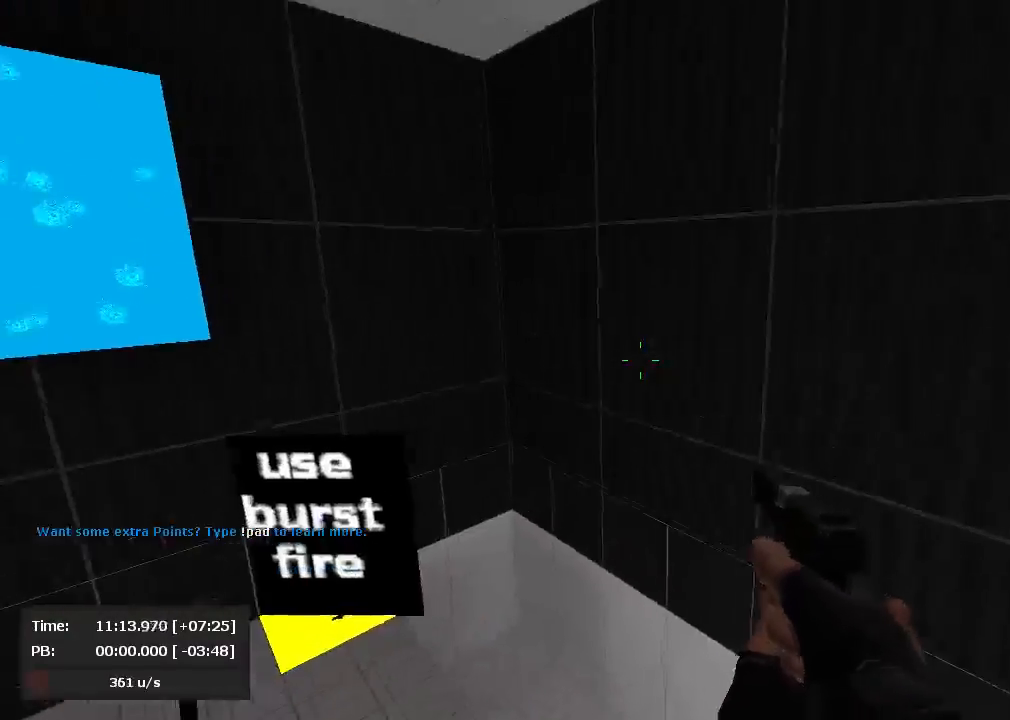
{"keys": ["a", "jump"], "mouse": ["left"], "events": [[24, "mouse_right", "up"]]}
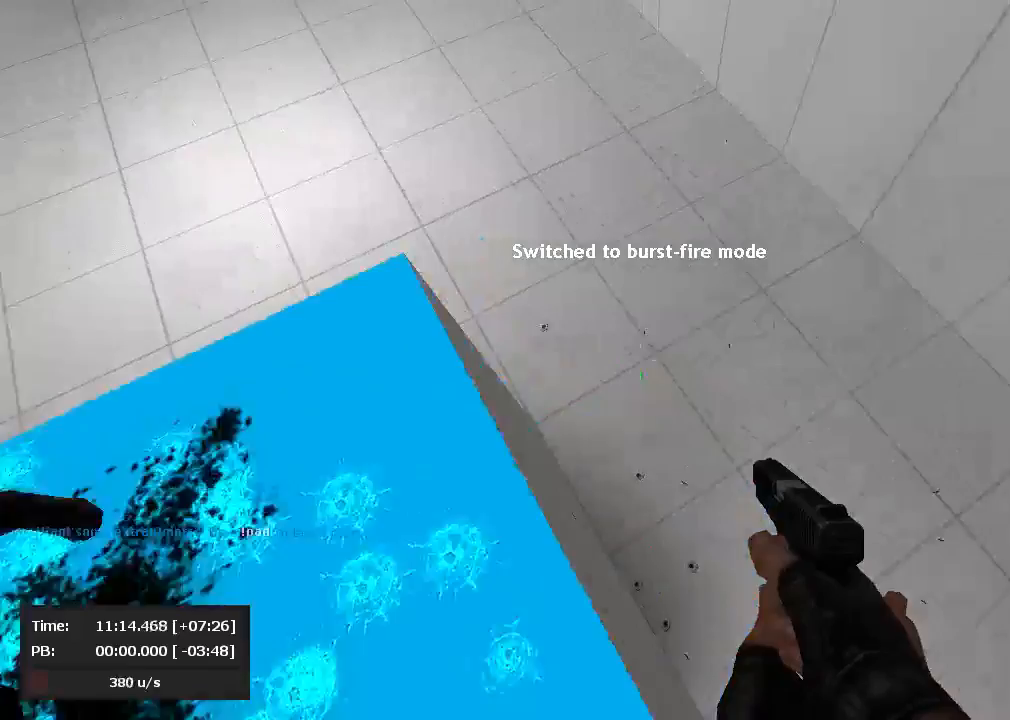
{"keys": ["d", "jump"], "mouse": ["right"], "events": [[71, "s", "down"], [143, "mouse_left", "up"], [214, "s", "up"], [310, "mouse_left", "down"], [405, "mouse_left", "up"], [405, "mouse_right", "down"], [476, "a", "up"], [476, "d", "down"]]}
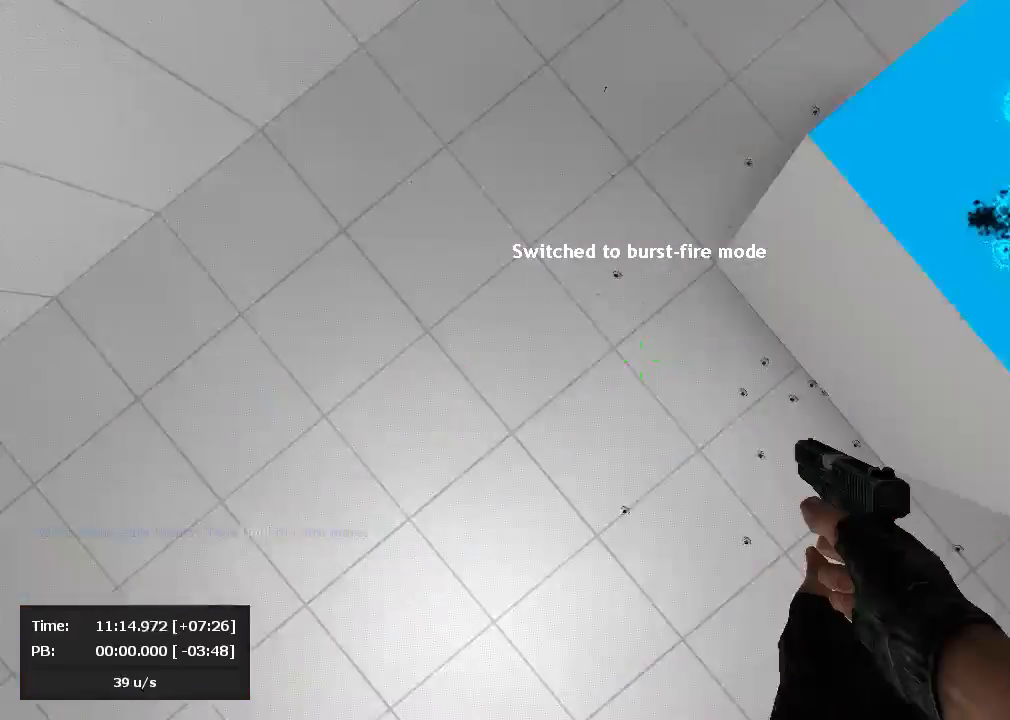
{"keys": [], "mouse": ["left"], "events": [[429, "d", "up"], [429, "jump", "up"], [429, "mouse_right", "up"], [476, "mouse_left", "down"]]}
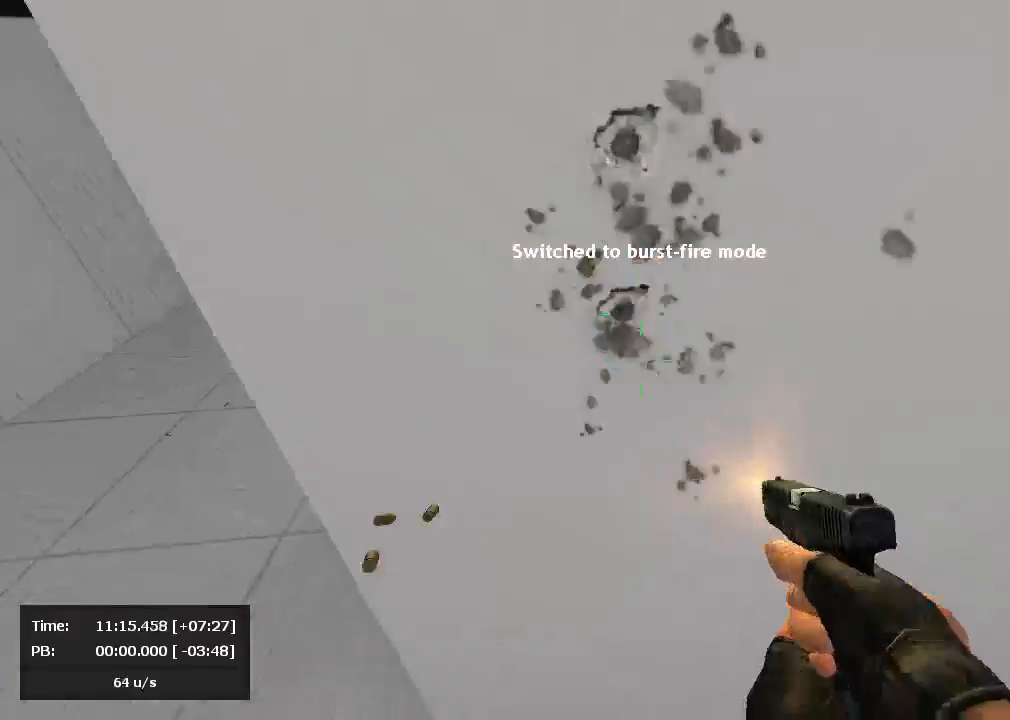
{"keys": [], "mouse": [], "events": [[48, "mouse_left", "up"], [48, "mouse_right", "down"], [143, "mouse_left", "down"], [143, "mouse_right", "up"], [333, "mouse_left", "up"]]}
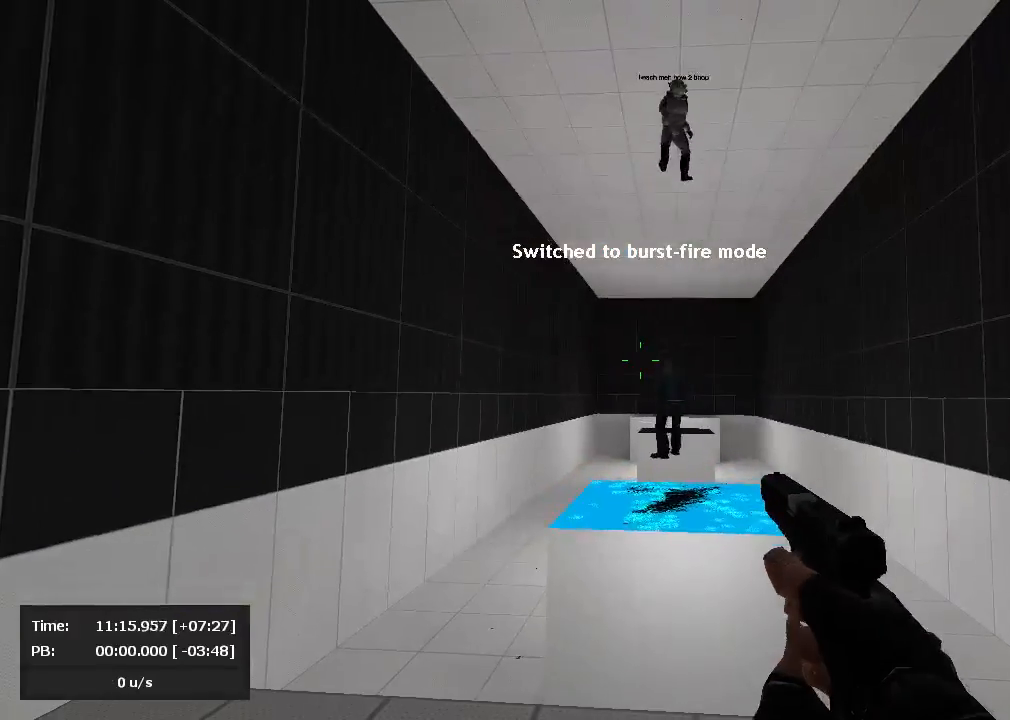
{"keys": [], "mouse": [], "events": []}
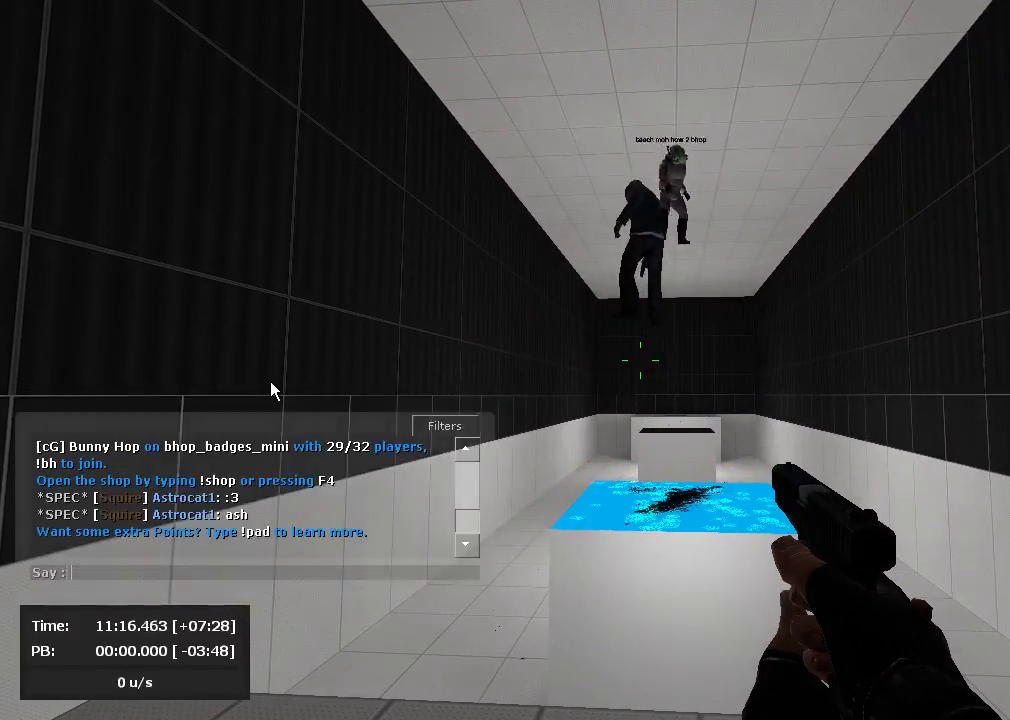
{"keys": [], "mouse": [], "events": []}
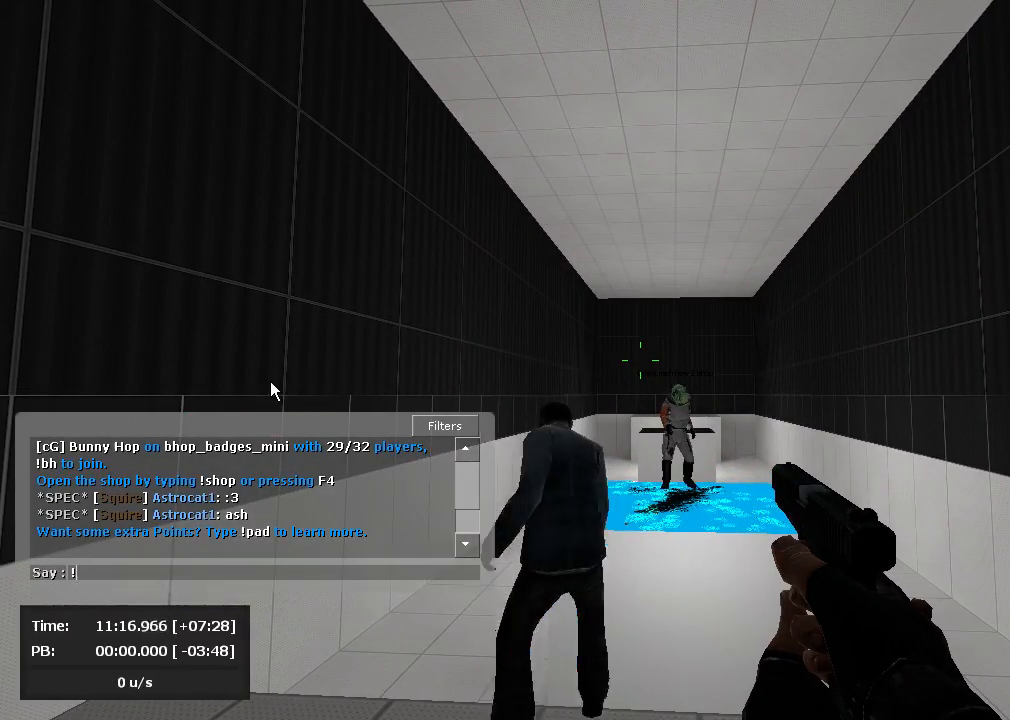
{"keys": [], "mouse": [], "events": []}
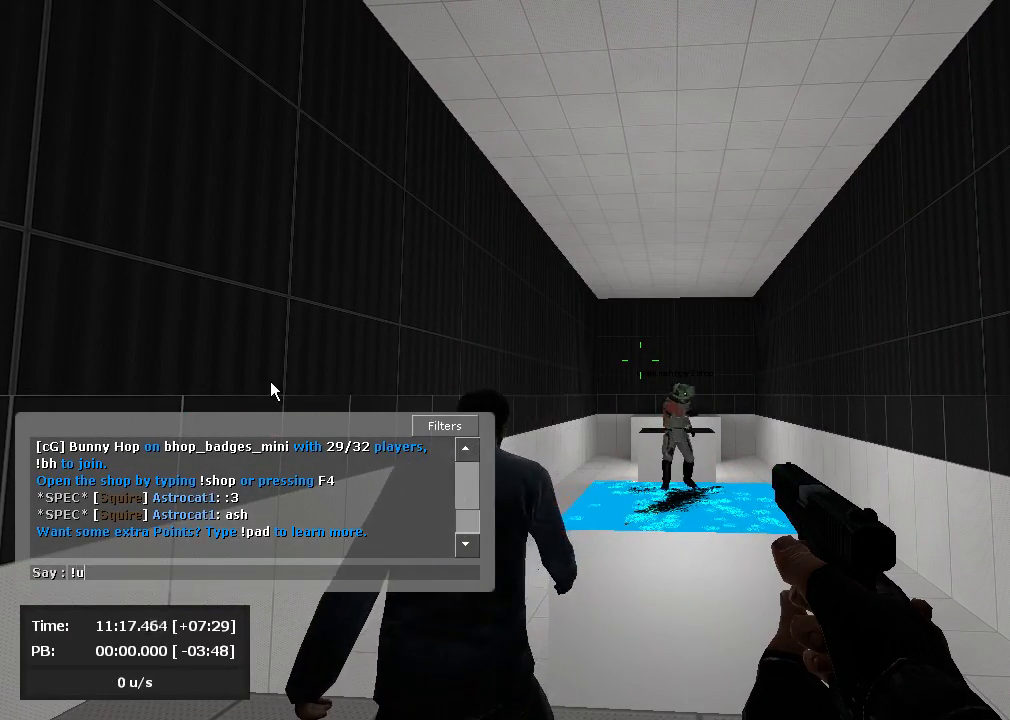
{"keys": [], "mouse": [], "events": []}
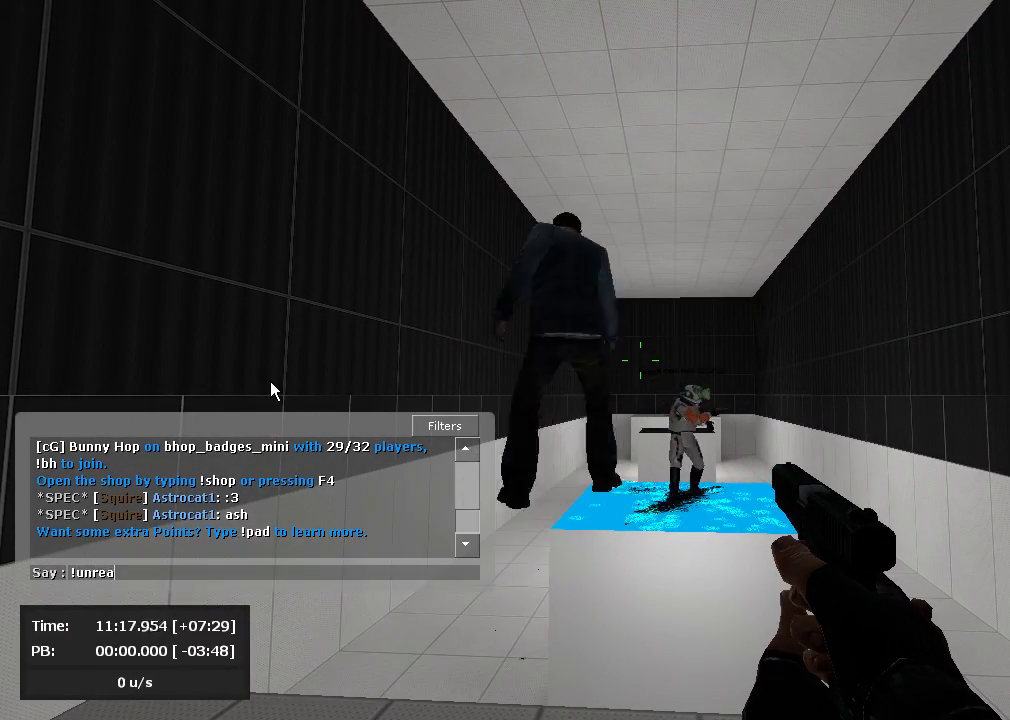
{"keys": ["s"], "mouse": [], "events": [[333, "mouse_left", "down"], [405, "mouse_left", "up"], [452, "s", "down"]]}
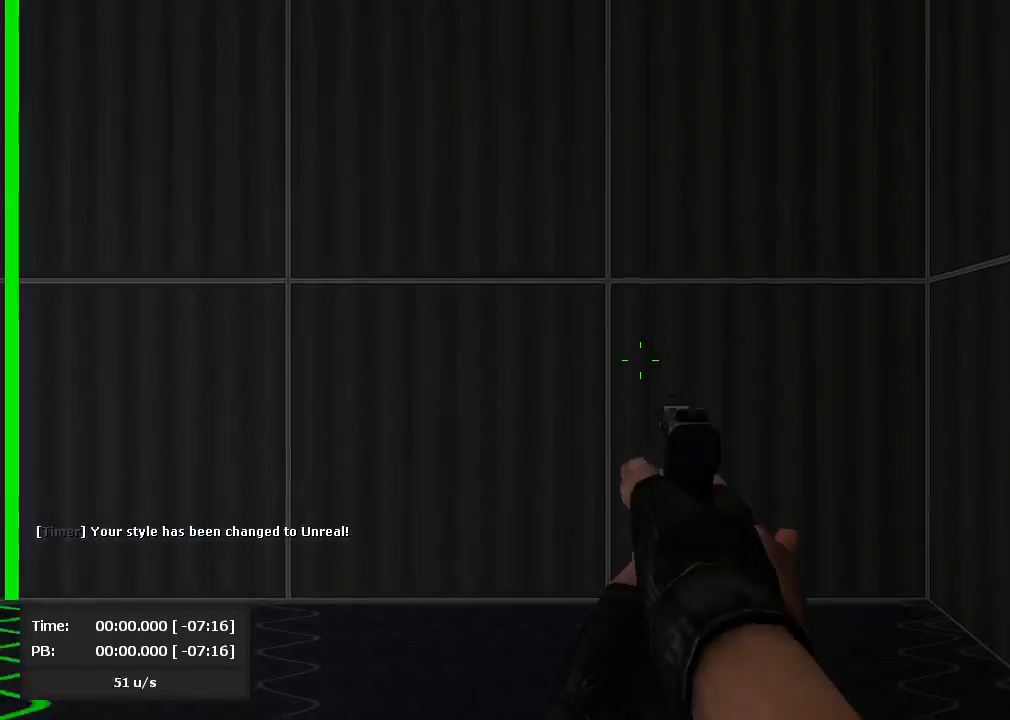
{"keys": [], "mouse": [], "events": [[143, "s", "up"]]}
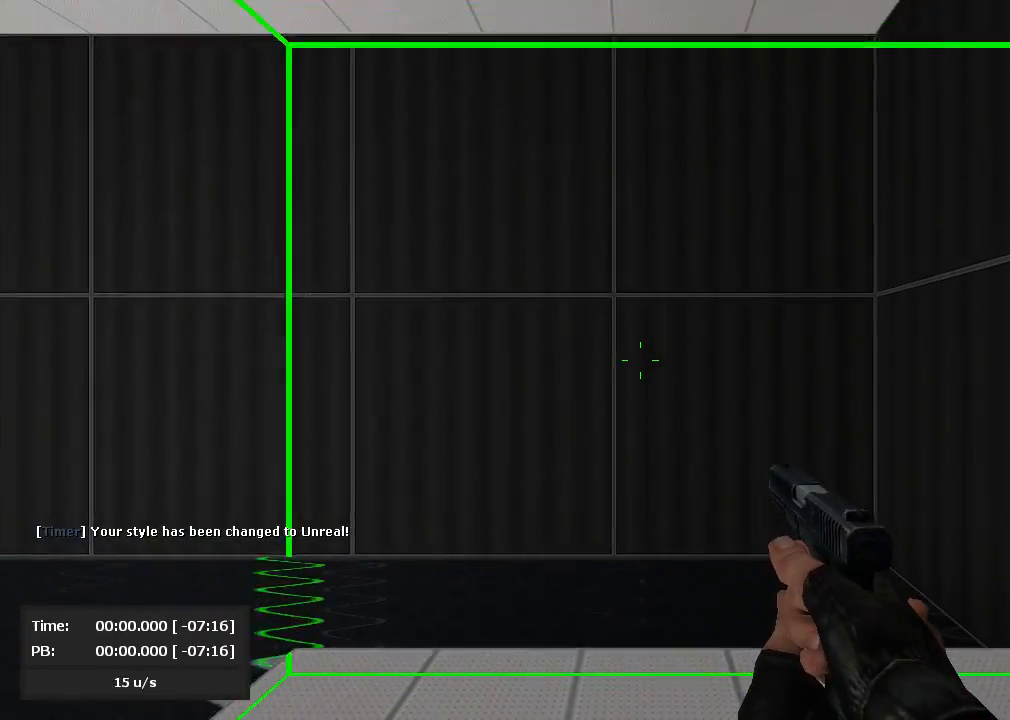
{"keys": [], "mouse": ["left"], "events": [[71, "mouse_left", "down"], [190, "mouse_left", "up"], [190, "mouse_right", "down"], [286, "mouse_left", "down"], [286, "mouse_right", "up"]]}
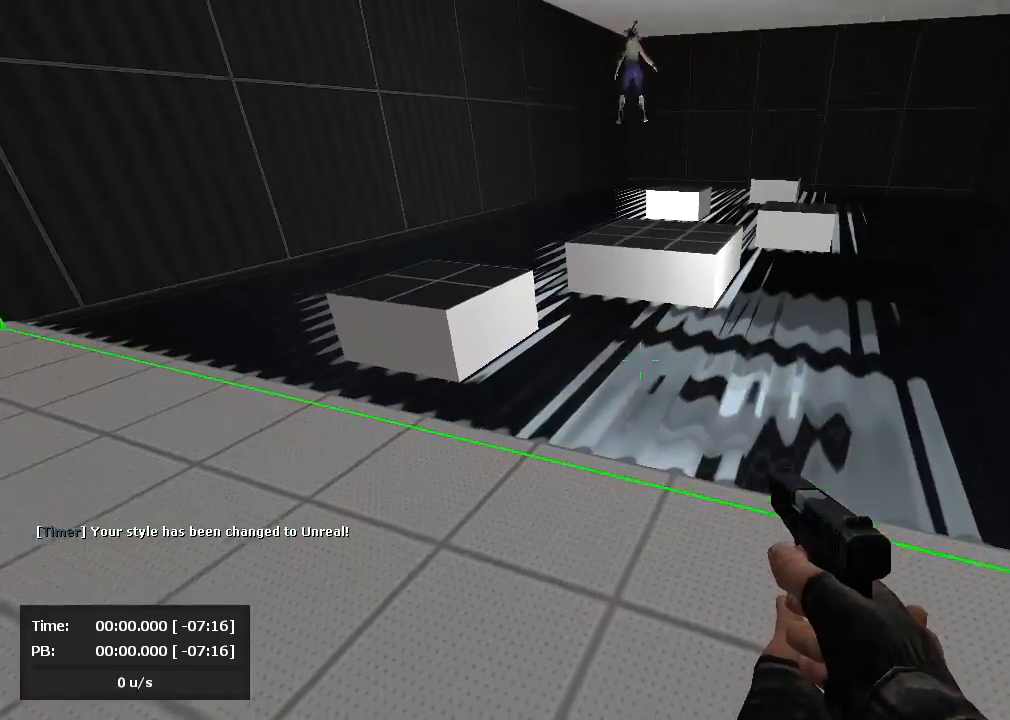
{"keys": [], "mouse": ["left"], "events": [[95, "s", "down"], [167, "a", "down"], [286, "mouse_left", "up"], [286, "mouse_right", "down"], [357, "mouse_right", "up"], [381, "s", "up"], [405, "mouse_left", "down"], [500, "a", "up"]]}
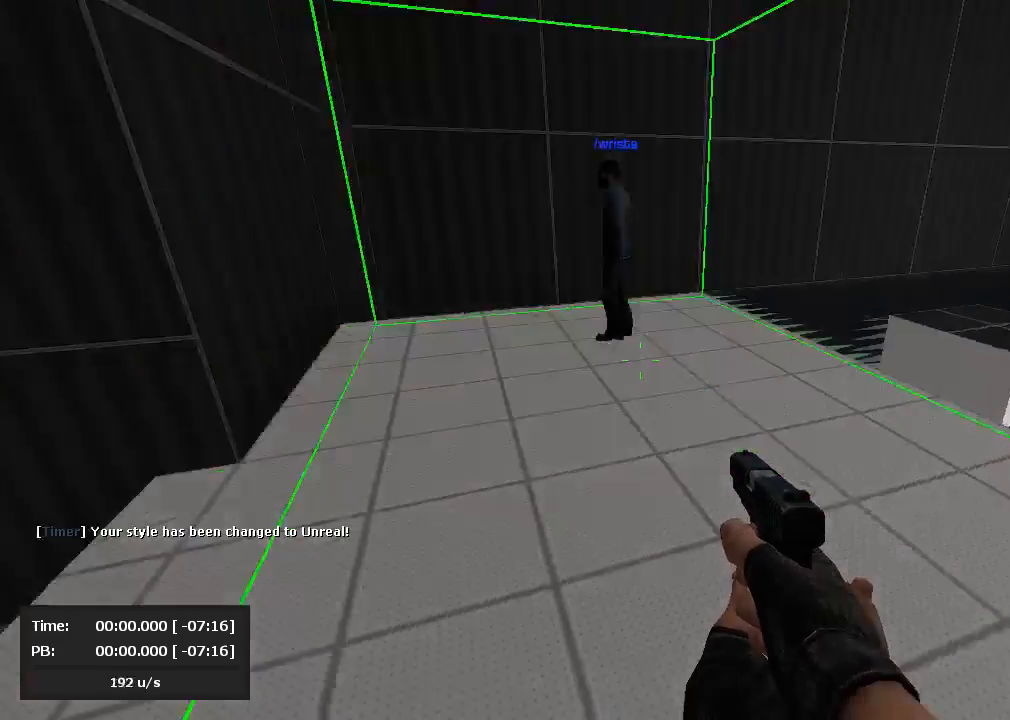
{"keys": [], "mouse": ["left"], "events": [[214, "mouse_left", "up"], [333, "mouse_right", "down"], [476, "mouse_left", "down"], [476, "mouse_right", "up"]]}